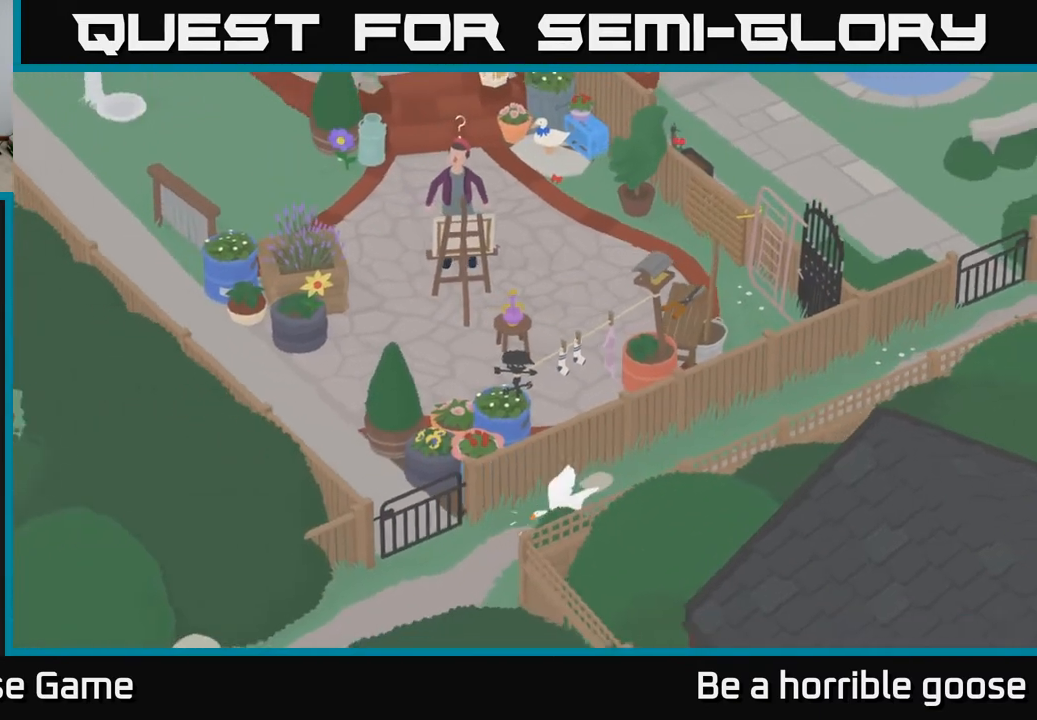
Gameplay with a controller (Xbox layout); each line is a JSON object with the inputs held at the frame after it. "events" lists button and stick changes between this image and that frame as [ms after this image, input, new state], when the widget could be followed in between.
{"buttons": ["A", "R2"], "left_stick": "down-left", "right_stick": "center", "events": []}
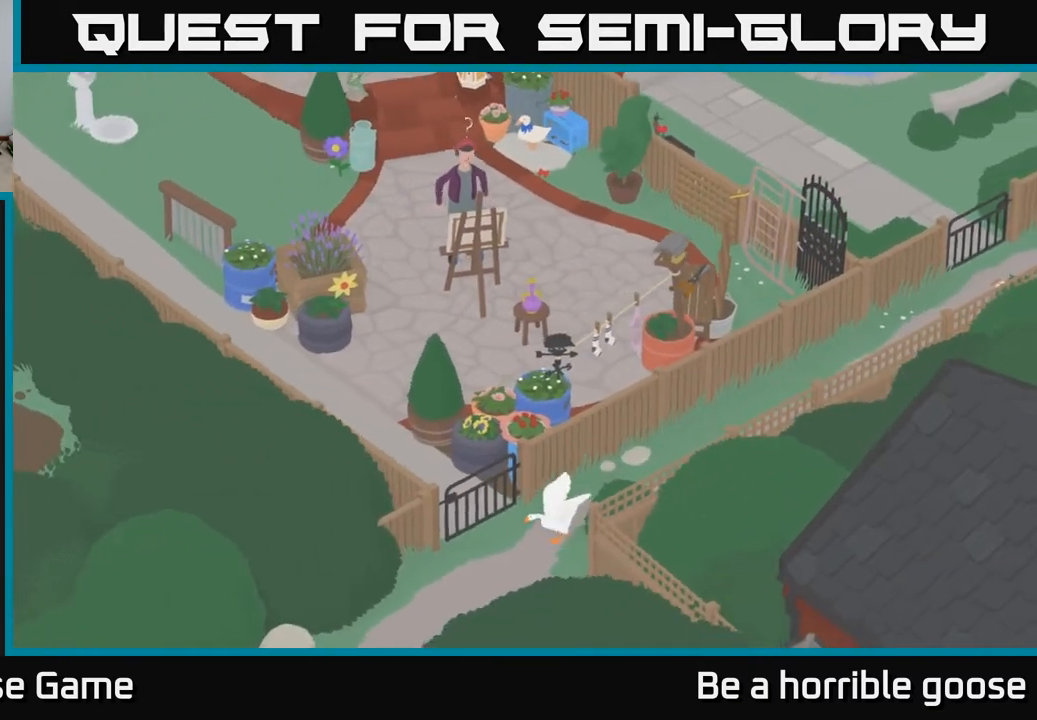
{"buttons": ["A"], "left_stick": "down-left", "right_stick": "center", "events": [[367, "R2", "up"]]}
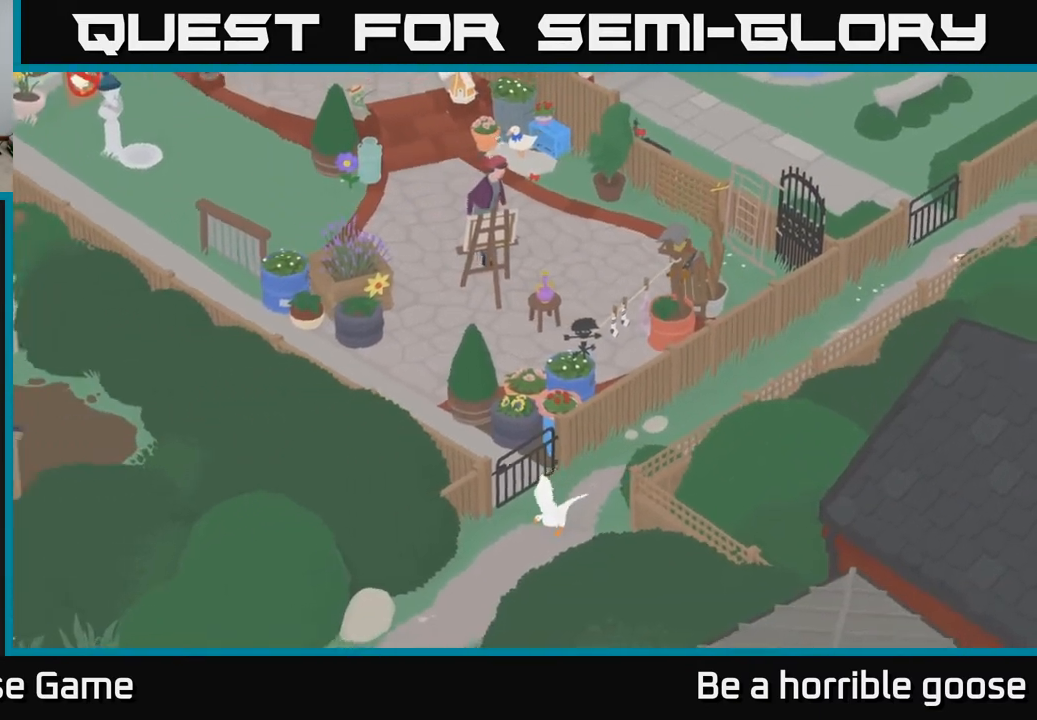
{"buttons": ["A"], "left_stick": "down-left", "right_stick": "center", "events": []}
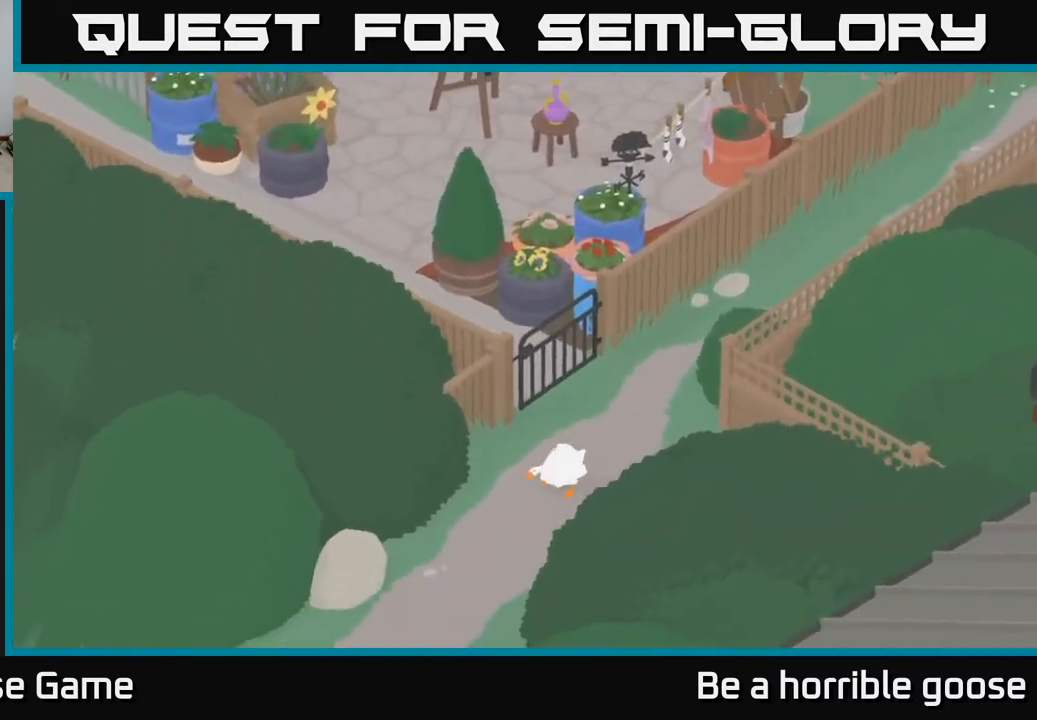
{"buttons": ["A"], "left_stick": "down-left", "right_stick": "center", "events": []}
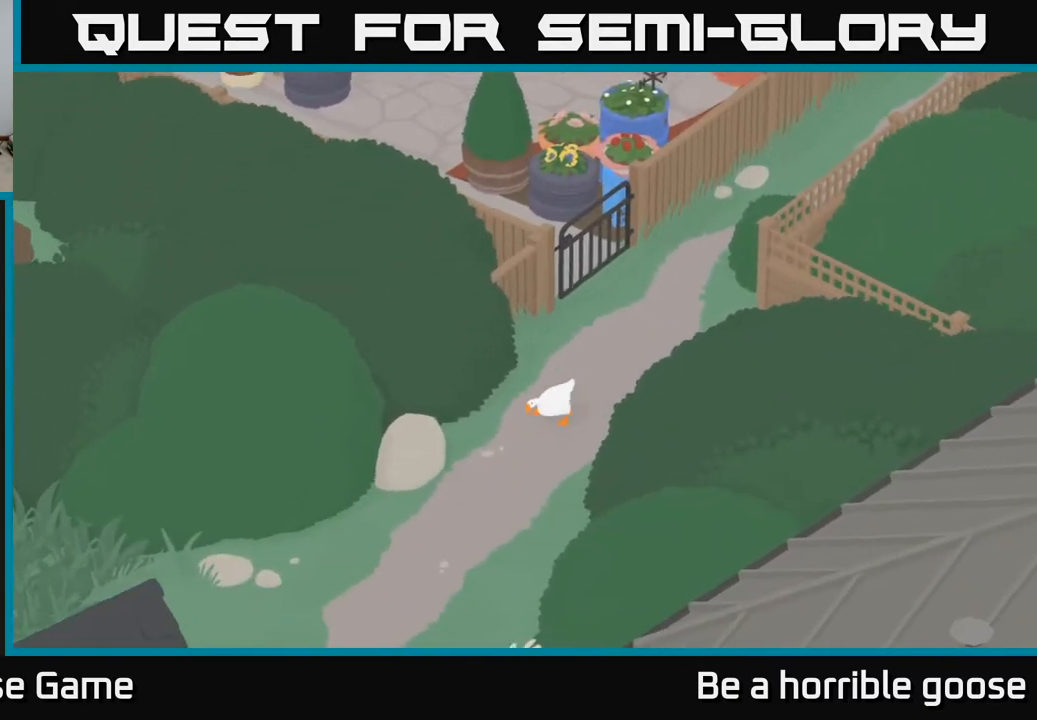
{"buttons": ["A"], "left_stick": "down", "right_stick": "center", "events": [[483, "left_stick", "down"]]}
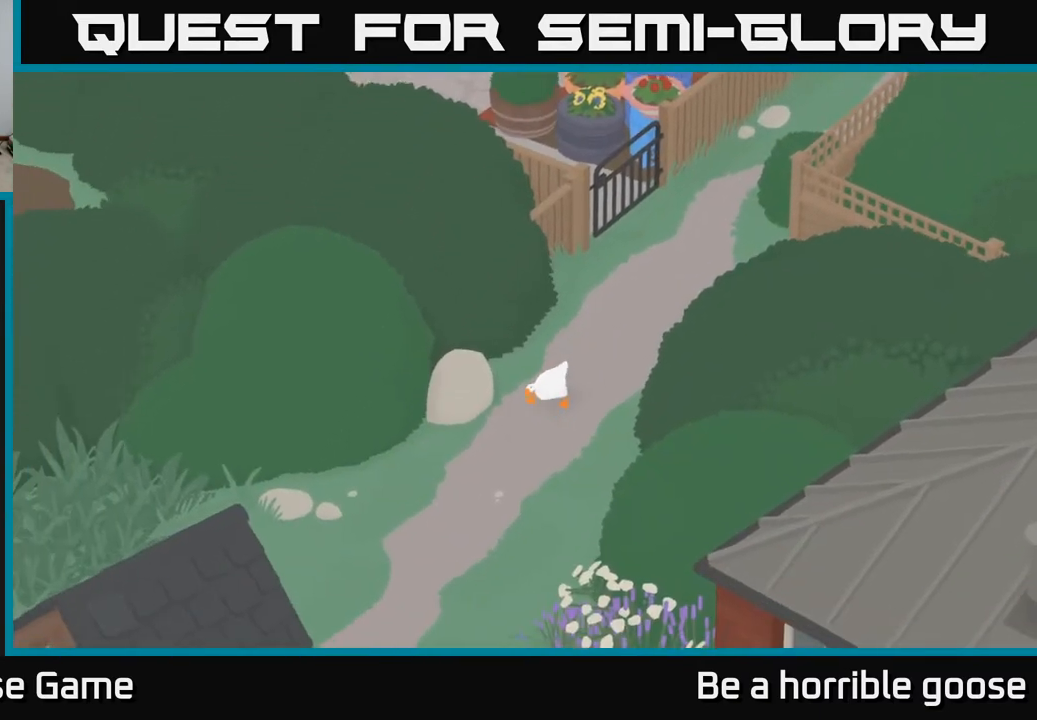
{"buttons": ["A"], "left_stick": "down", "right_stick": "center", "events": []}
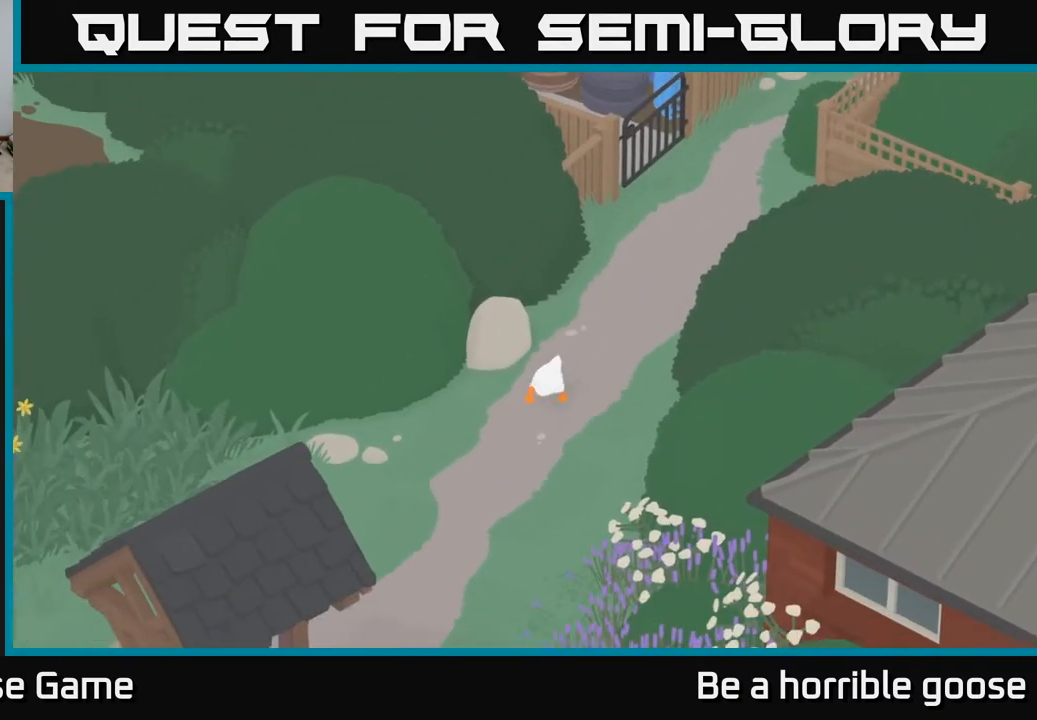
{"buttons": ["A"], "left_stick": "down", "right_stick": "center", "events": []}
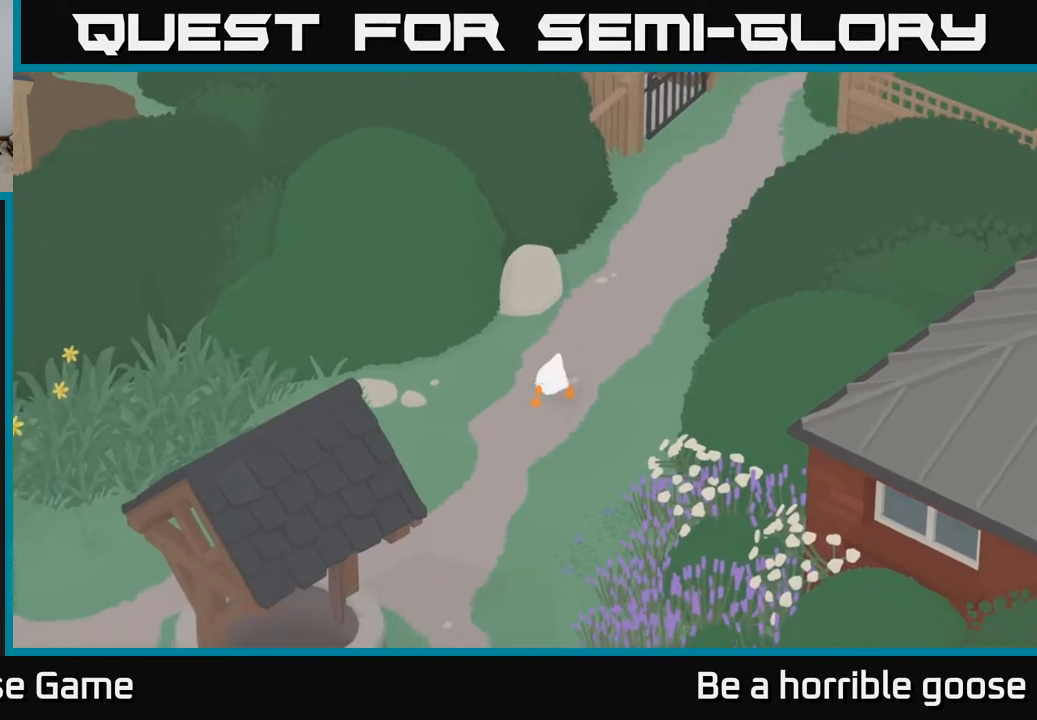
{"buttons": ["A"], "left_stick": "down", "right_stick": "center", "events": []}
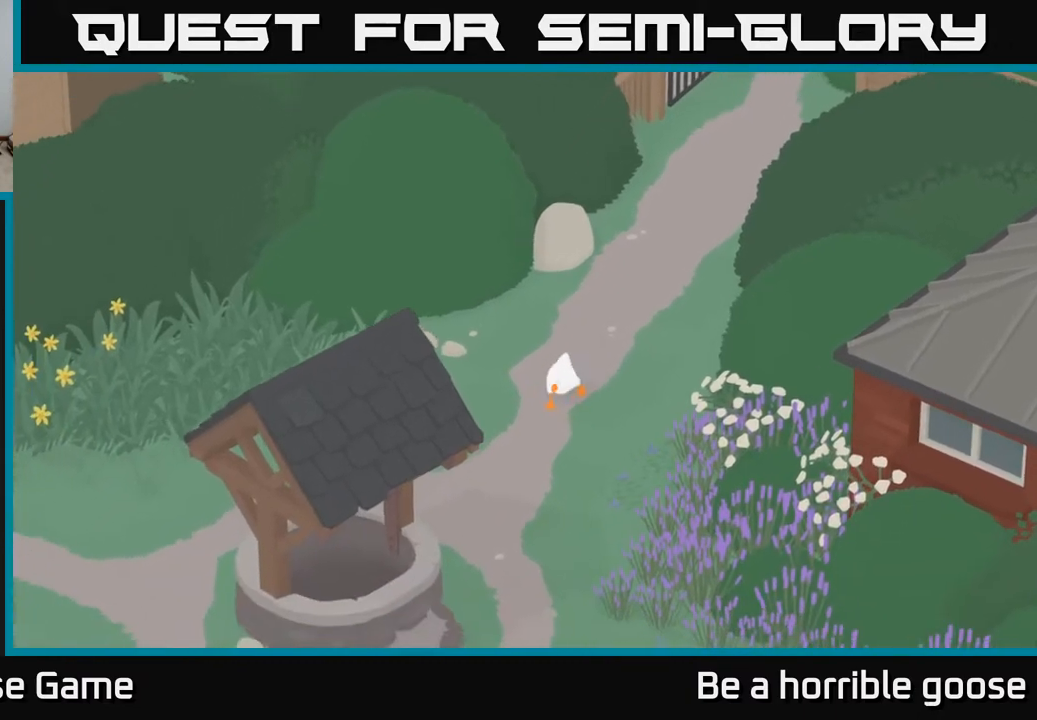
{"buttons": ["A"], "left_stick": "down", "right_stick": "center", "events": []}
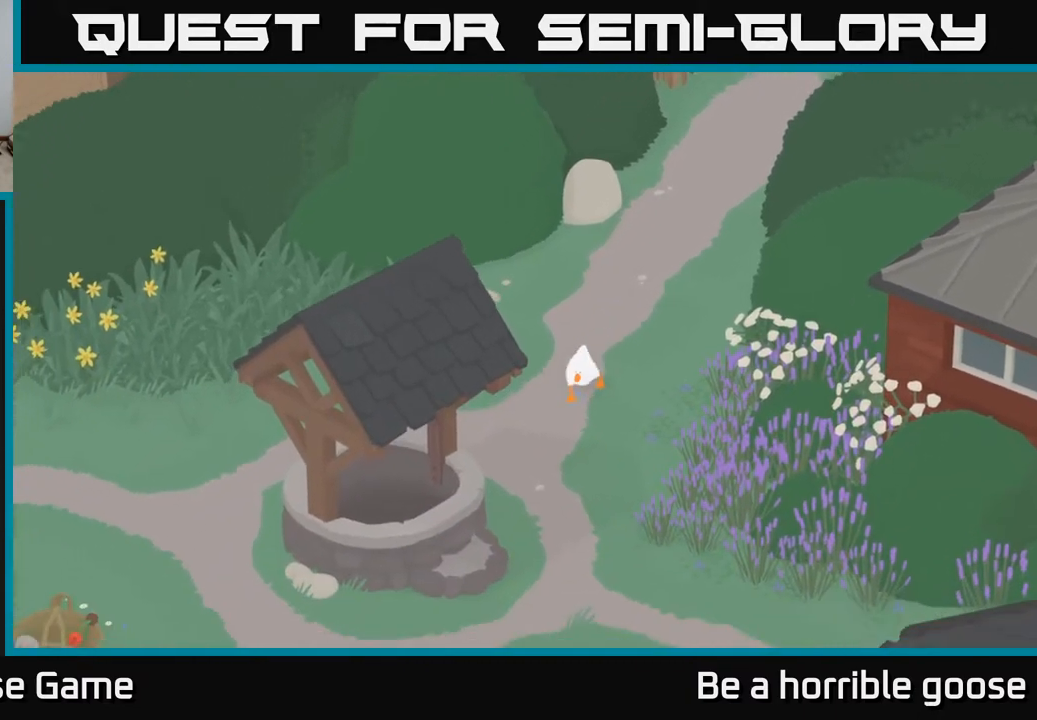
{"buttons": ["A"], "left_stick": "down", "right_stick": "center", "events": []}
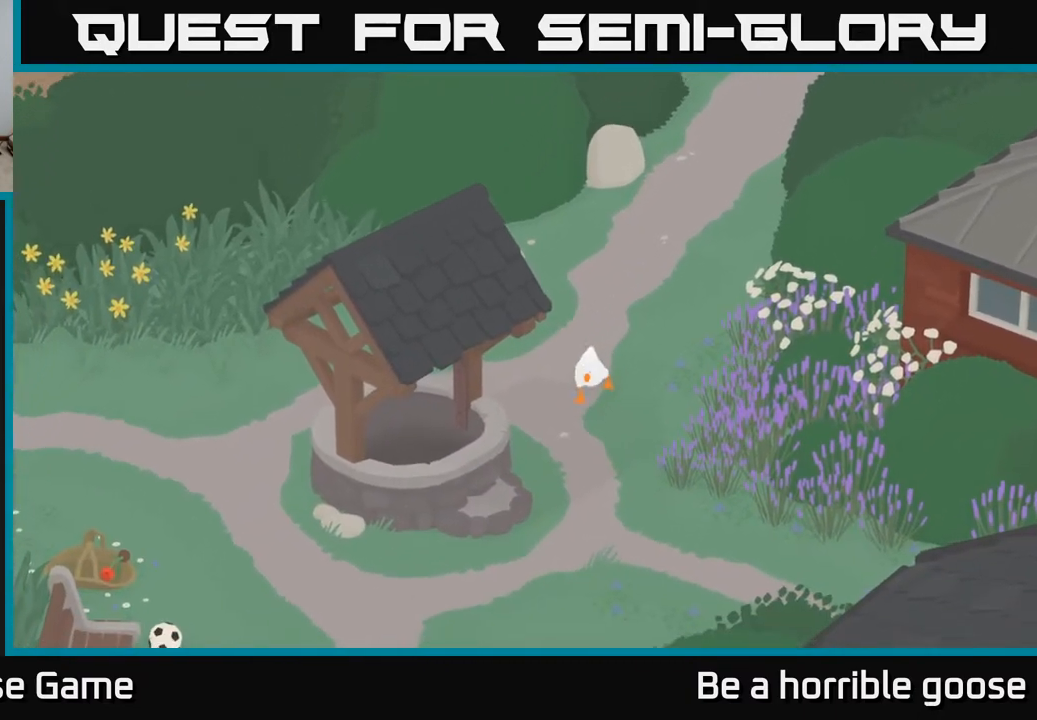
{"buttons": ["A"], "left_stick": "down", "right_stick": "center", "events": []}
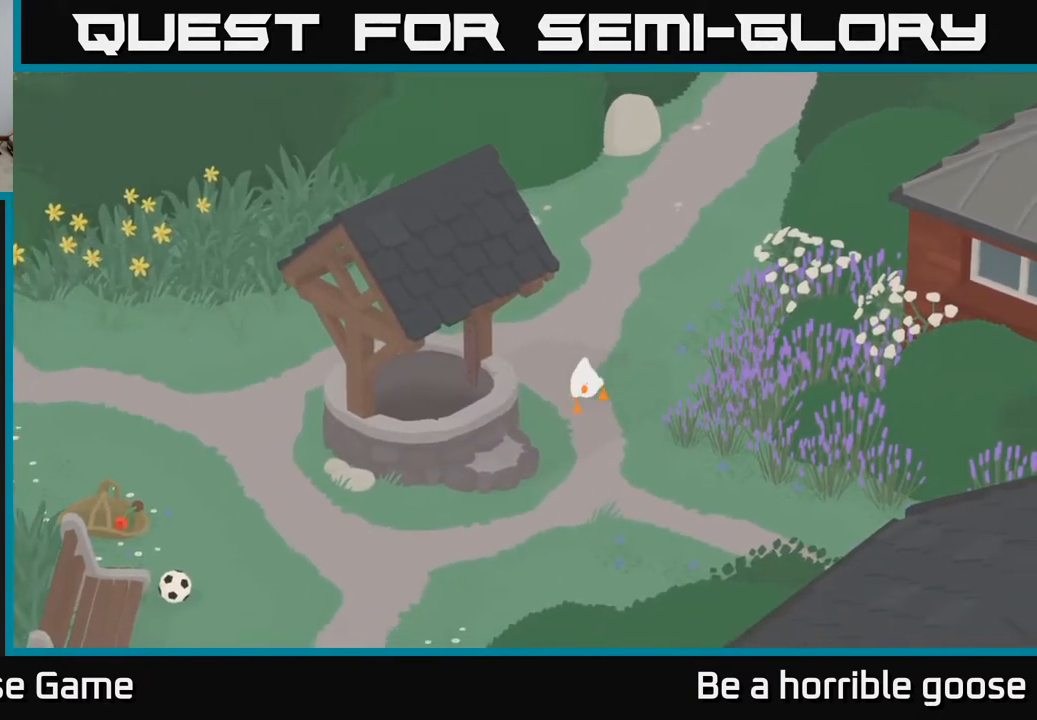
{"buttons": ["A"], "left_stick": "down", "right_stick": "center", "events": []}
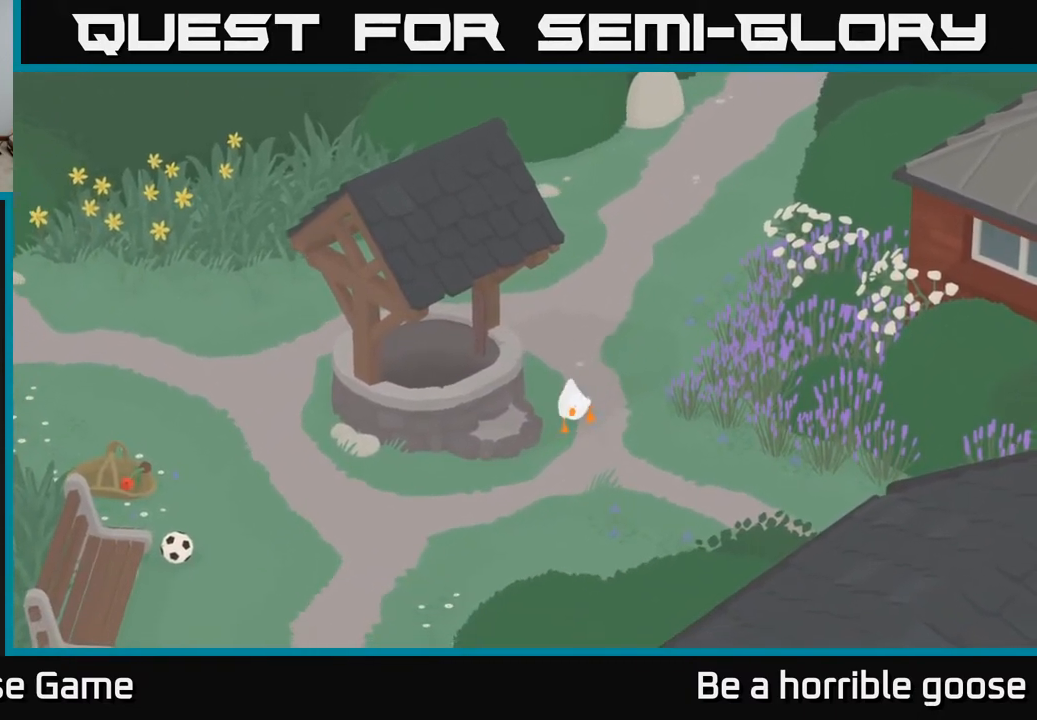
{"buttons": ["A"], "left_stick": "down-left", "right_stick": "center", "events": [[300, "left_stick", "down-left"]]}
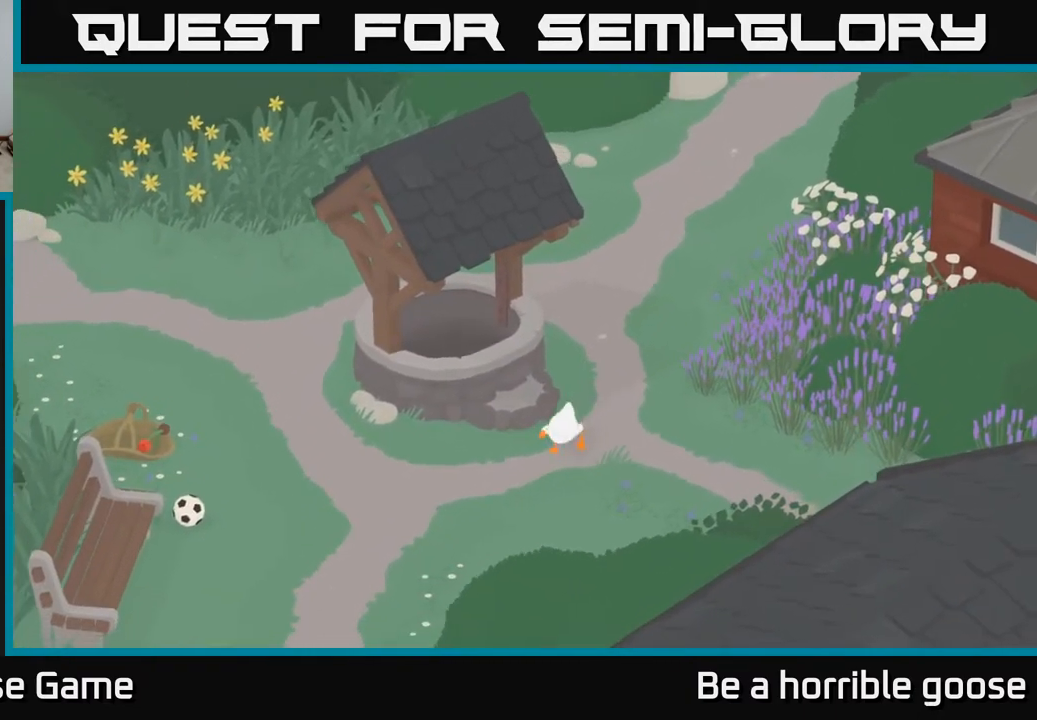
{"buttons": ["A"], "left_stick": "left", "right_stick": "center", "events": [[400, "left_stick", "left"]]}
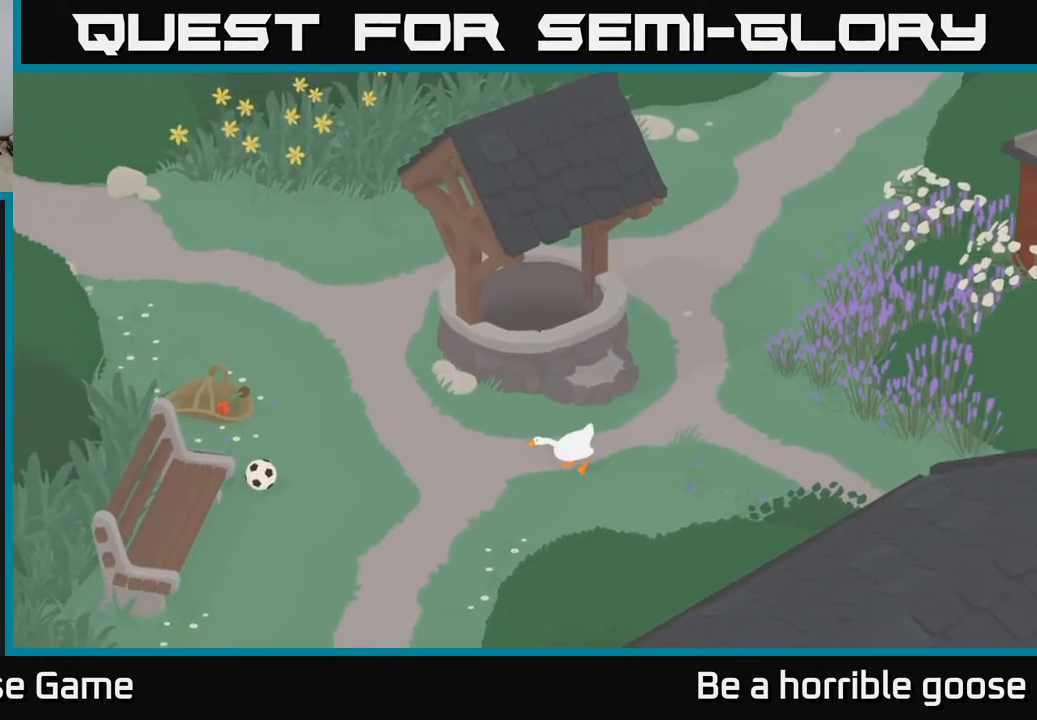
{"buttons": ["A"], "left_stick": "up-left", "right_stick": "center", "events": [[433, "left_stick", "up-left"]]}
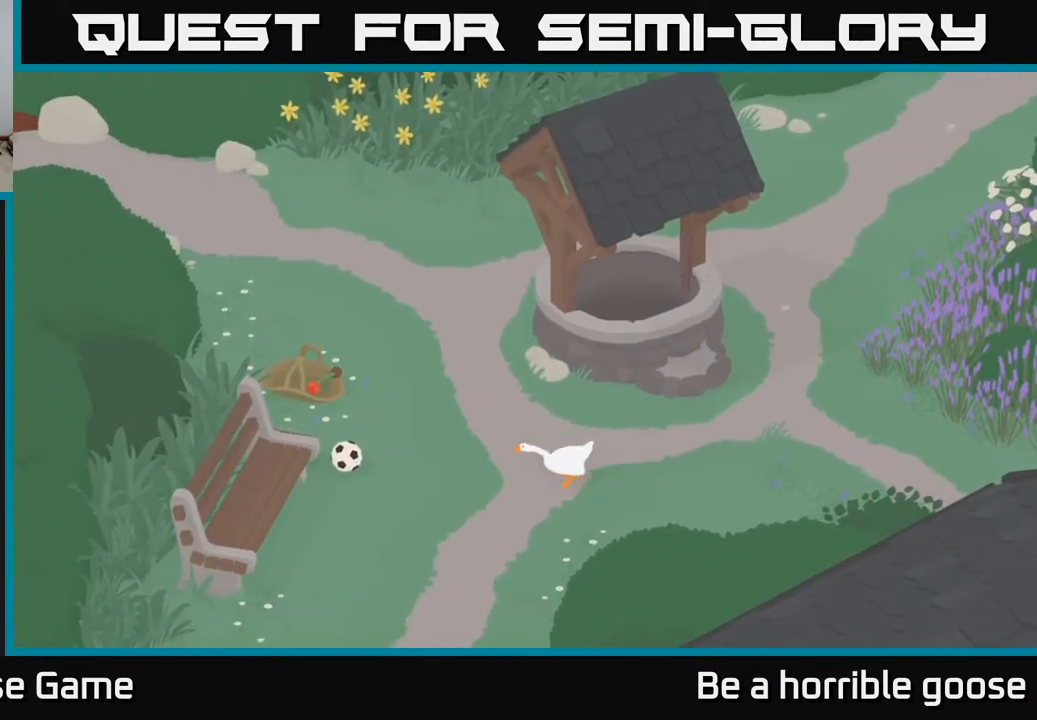
{"buttons": ["A"], "left_stick": "up-left", "right_stick": "center", "events": []}
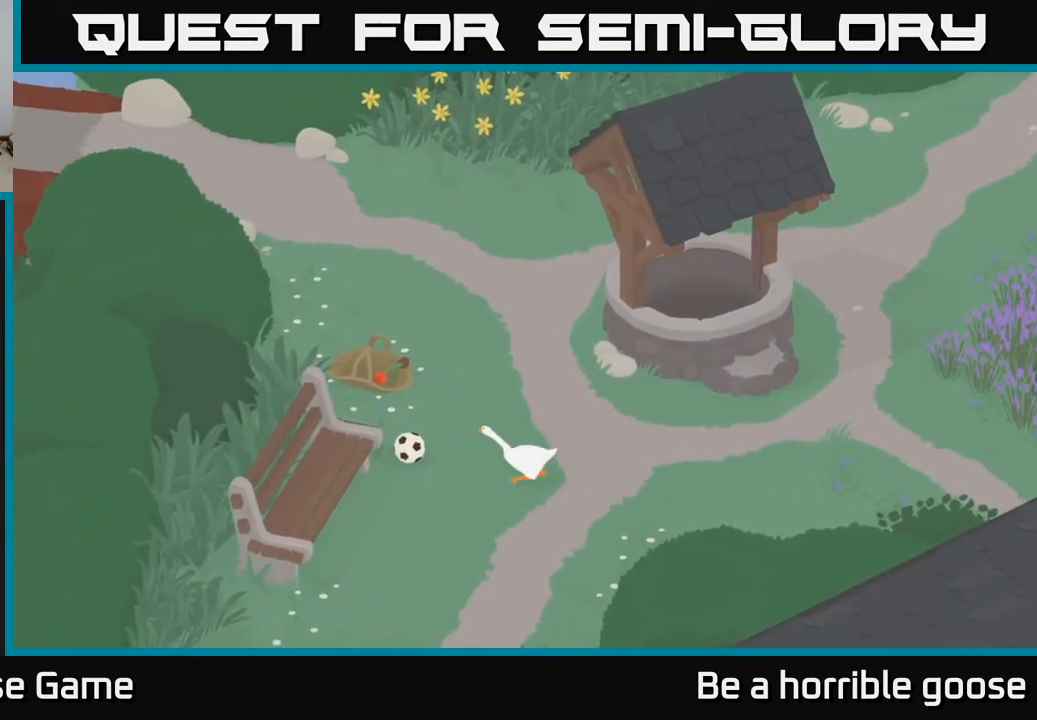
{"buttons": [], "left_stick": "up-right", "right_stick": "center", "events": [[133, "A", "up"], [183, "left_stick", "up"], [383, "left_stick", "up-right"]]}
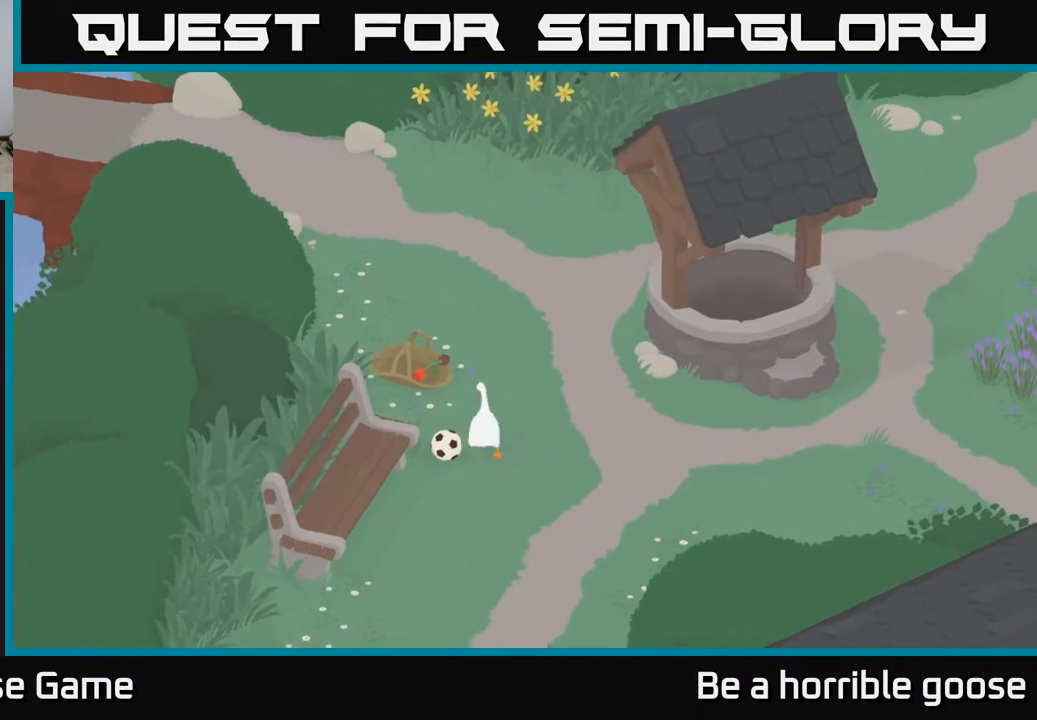
{"buttons": [], "left_stick": "left", "right_stick": "center", "events": [[150, "left_stick", "up-left"], [233, "left_stick", "left"]]}
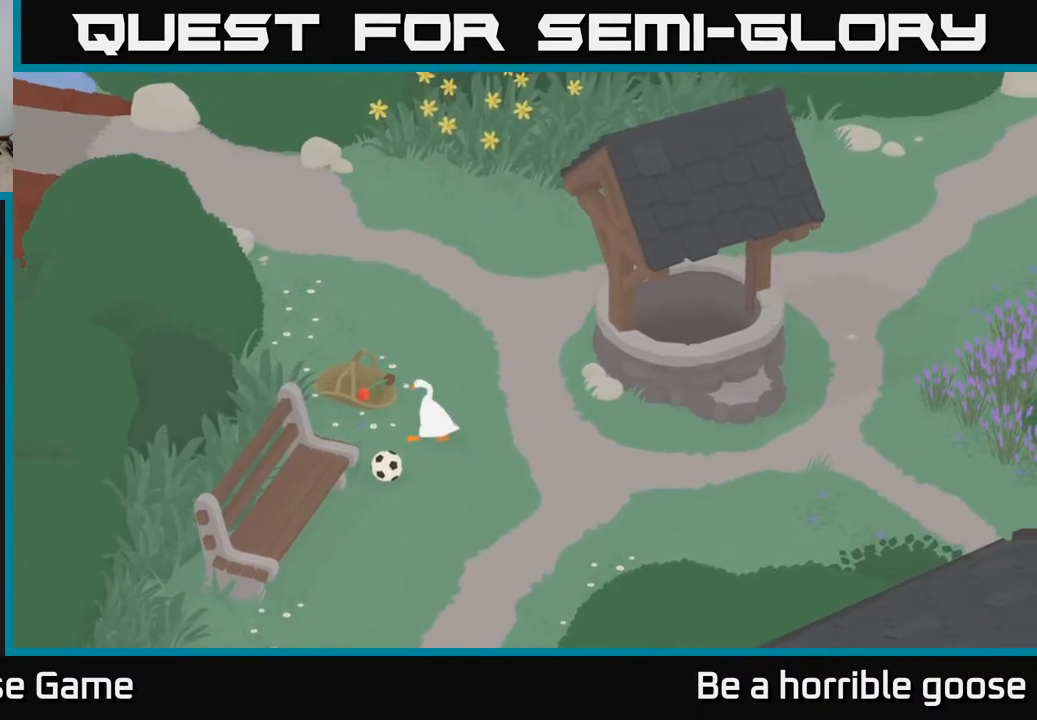
{"buttons": [], "left_stick": "down-left", "right_stick": "center", "events": [[33, "left_stick", "down-left"]]}
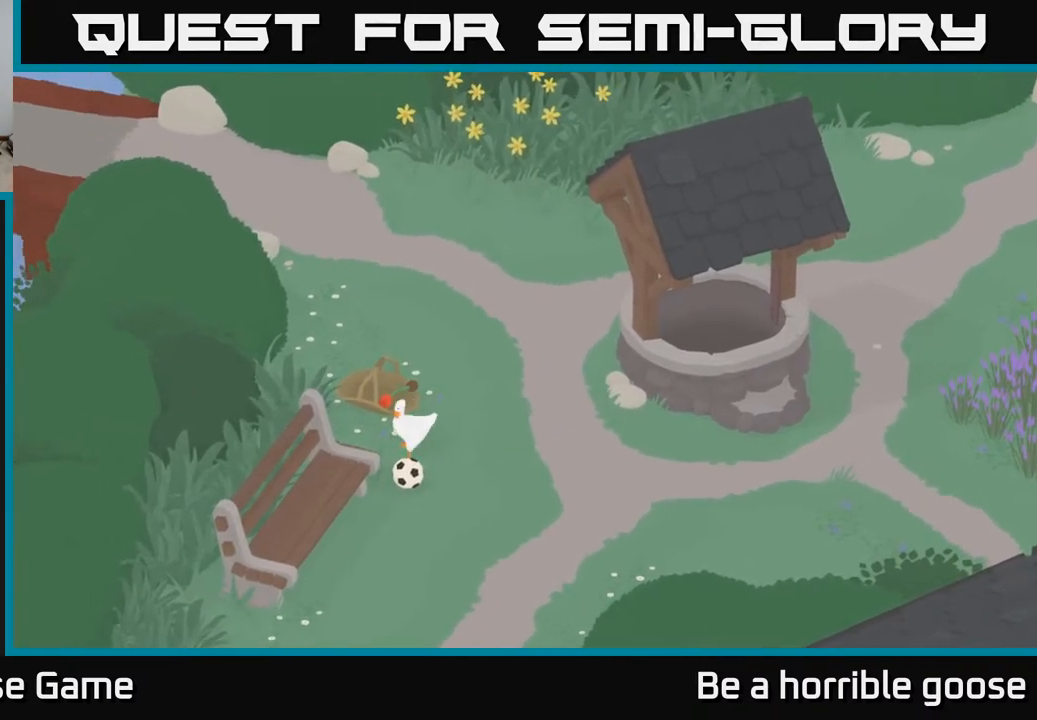
{"buttons": [], "left_stick": "down", "right_stick": "center", "events": [[150, "left_stick", "down"]]}
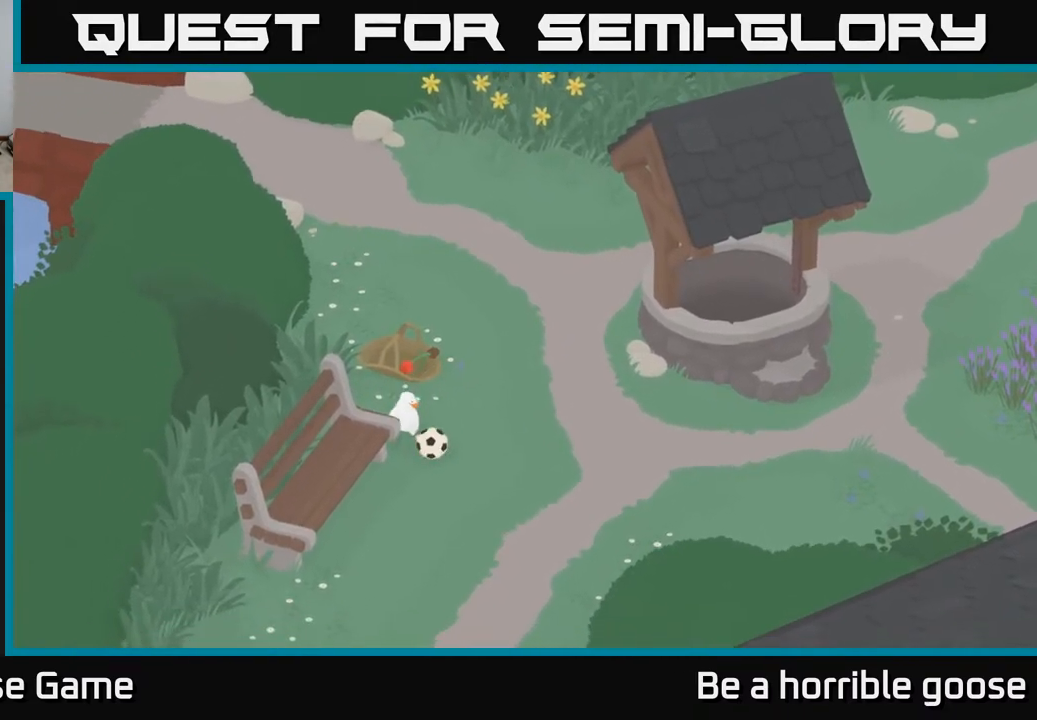
{"buttons": [], "left_stick": "down-right", "right_stick": "center", "events": [[117, "left_stick", "down-right"]]}
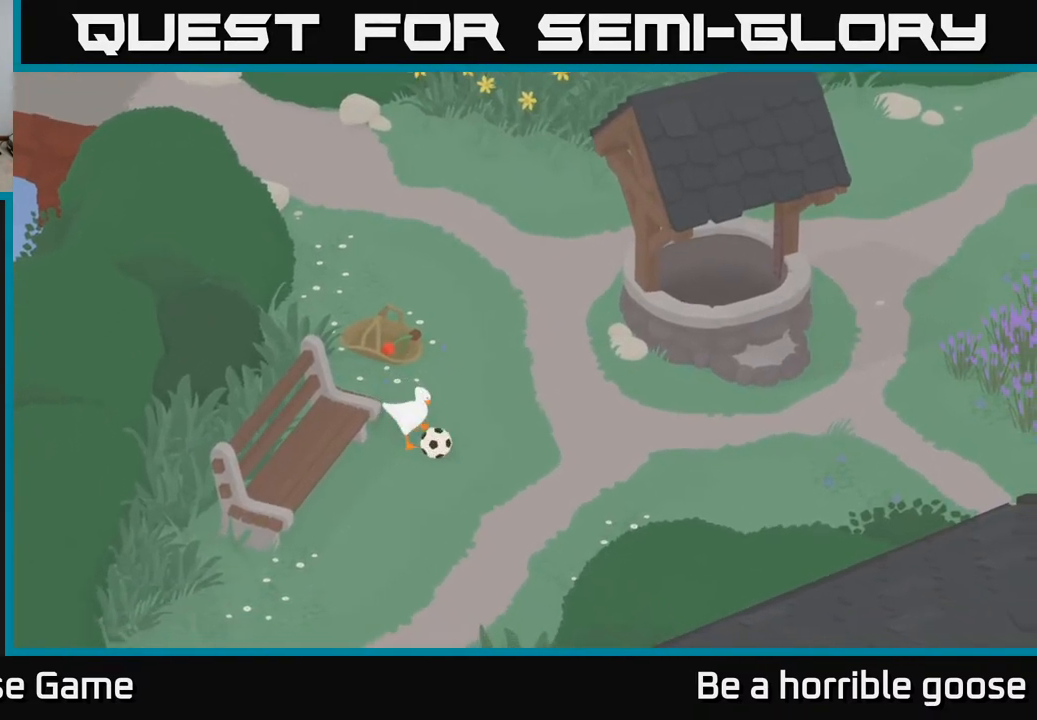
{"buttons": [], "left_stick": "right", "right_stick": "center", "events": [[133, "left_stick", "right"]]}
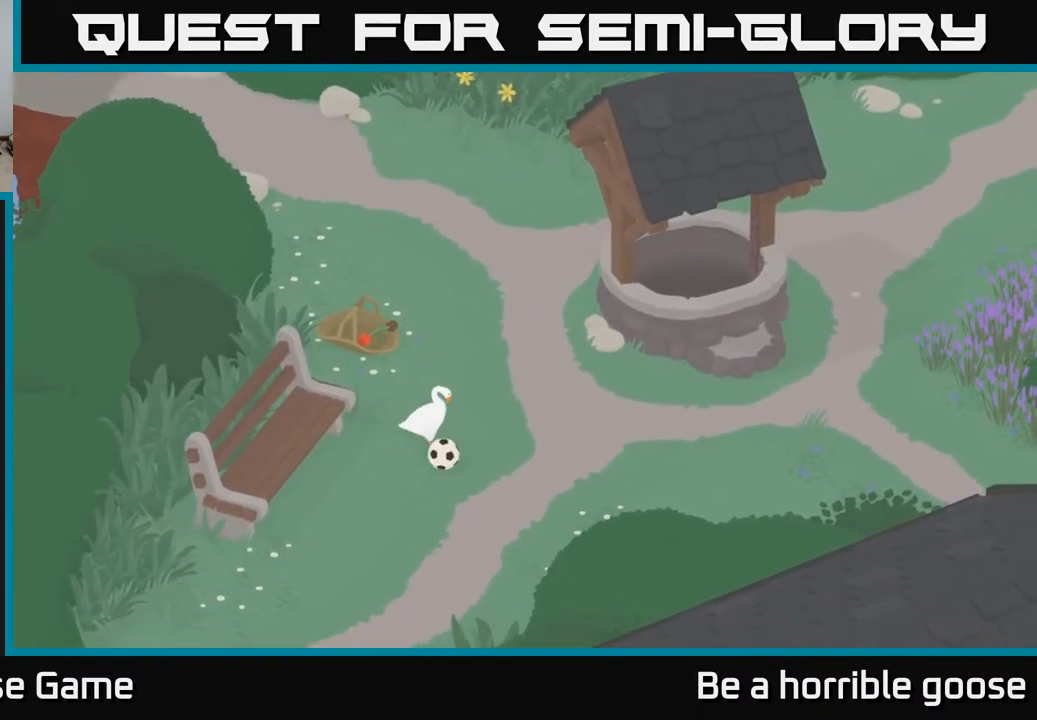
{"buttons": [], "left_stick": "down", "right_stick": "center", "events": [[150, "left_stick", "left"], [450, "left_stick", "down"]]}
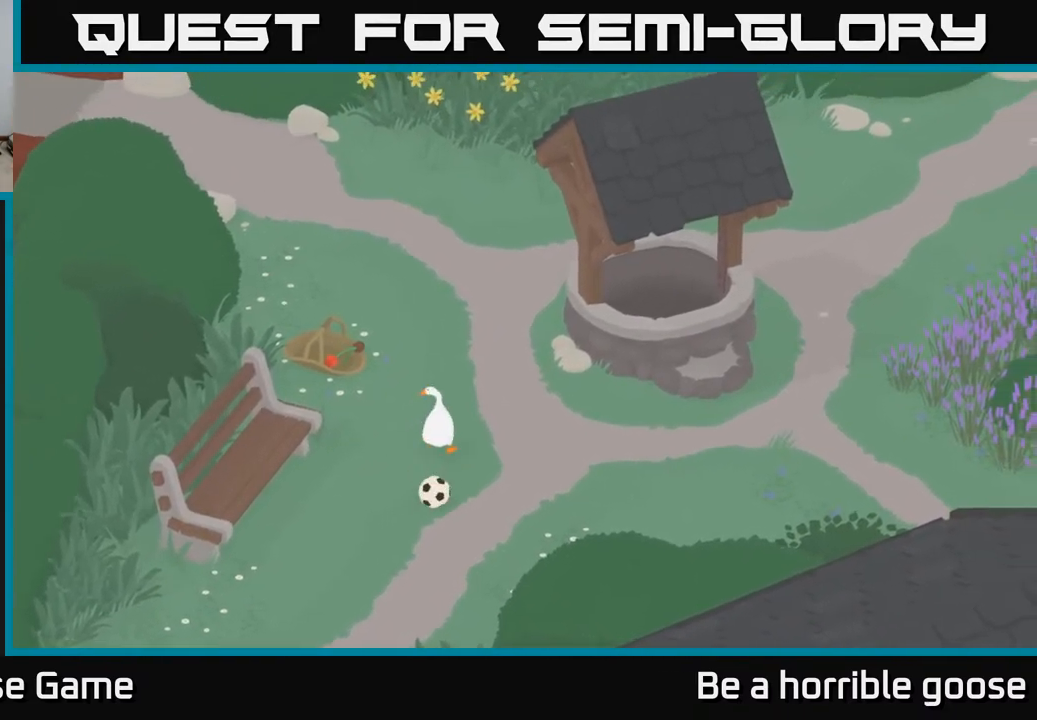
{"buttons": ["A"], "left_stick": "down", "right_stick": "center", "events": [[150, "A", "down"]]}
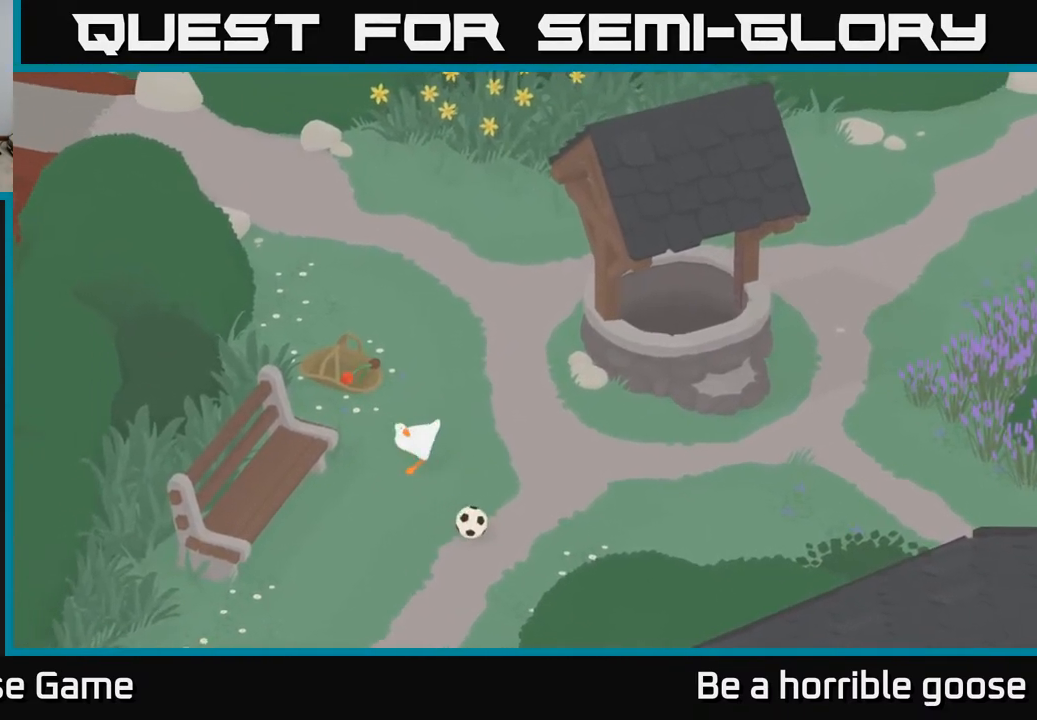
{"buttons": ["A"], "left_stick": "down-right", "right_stick": "center", "events": [[67, "left_stick", "down-right"]]}
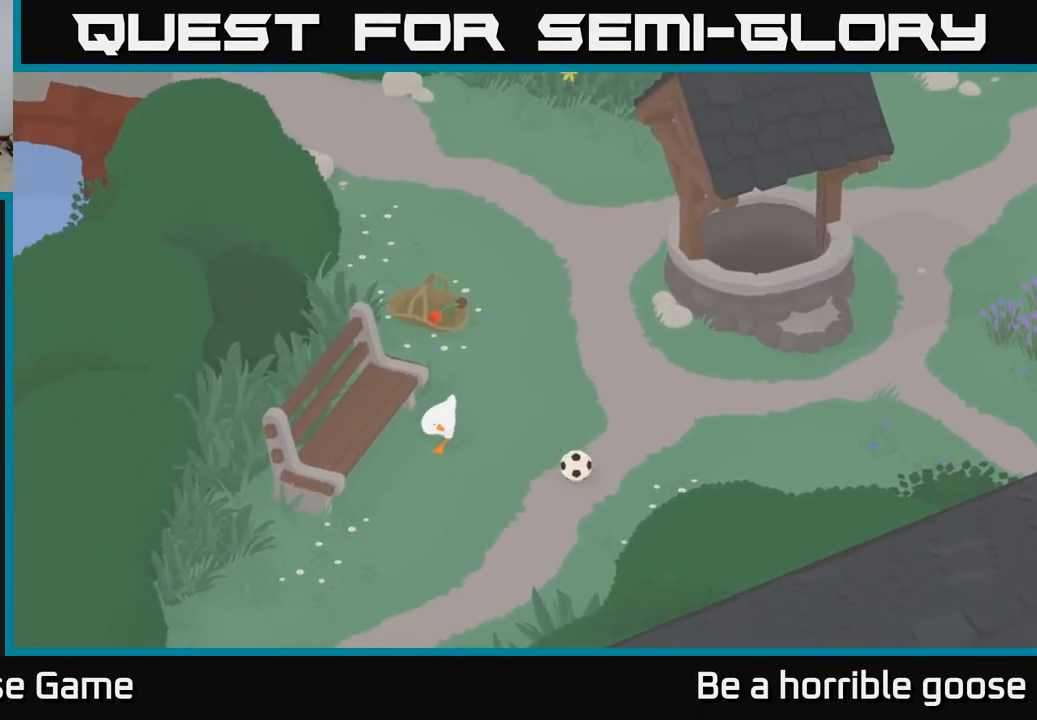
{"buttons": [], "left_stick": "right", "right_stick": "center", "events": [[283, "left_stick", "right"], [300, "A", "up"]]}
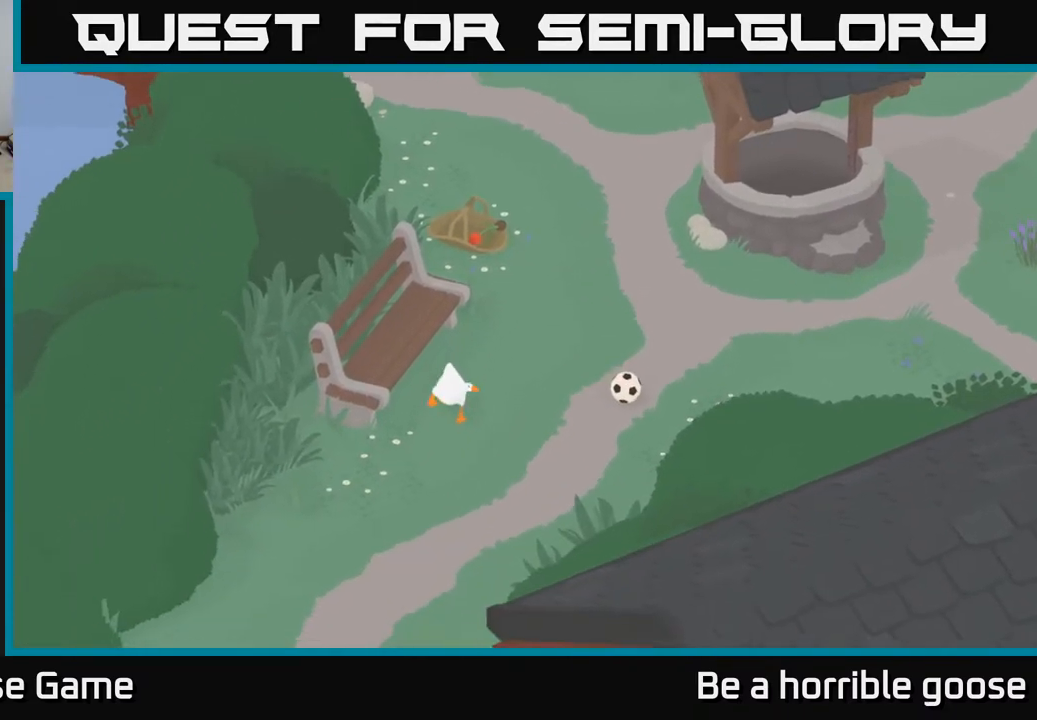
{"buttons": [], "left_stick": "right", "right_stick": "center", "events": []}
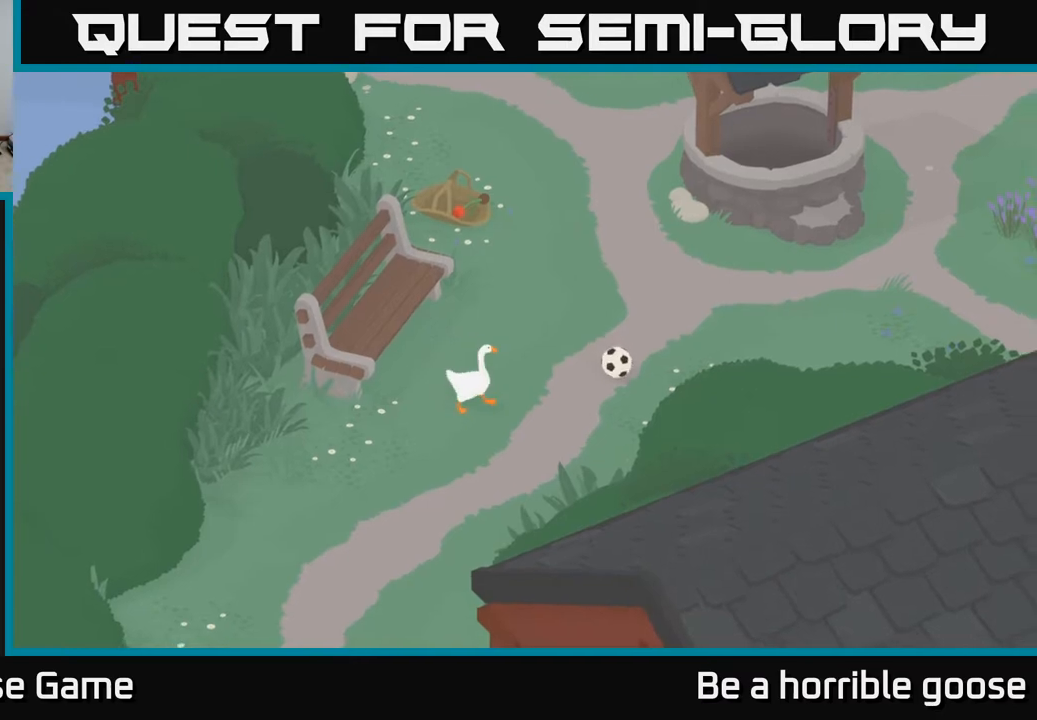
{"buttons": [], "left_stick": "right", "right_stick": "center", "events": [[300, "A", "down"], [417, "A", "up"]]}